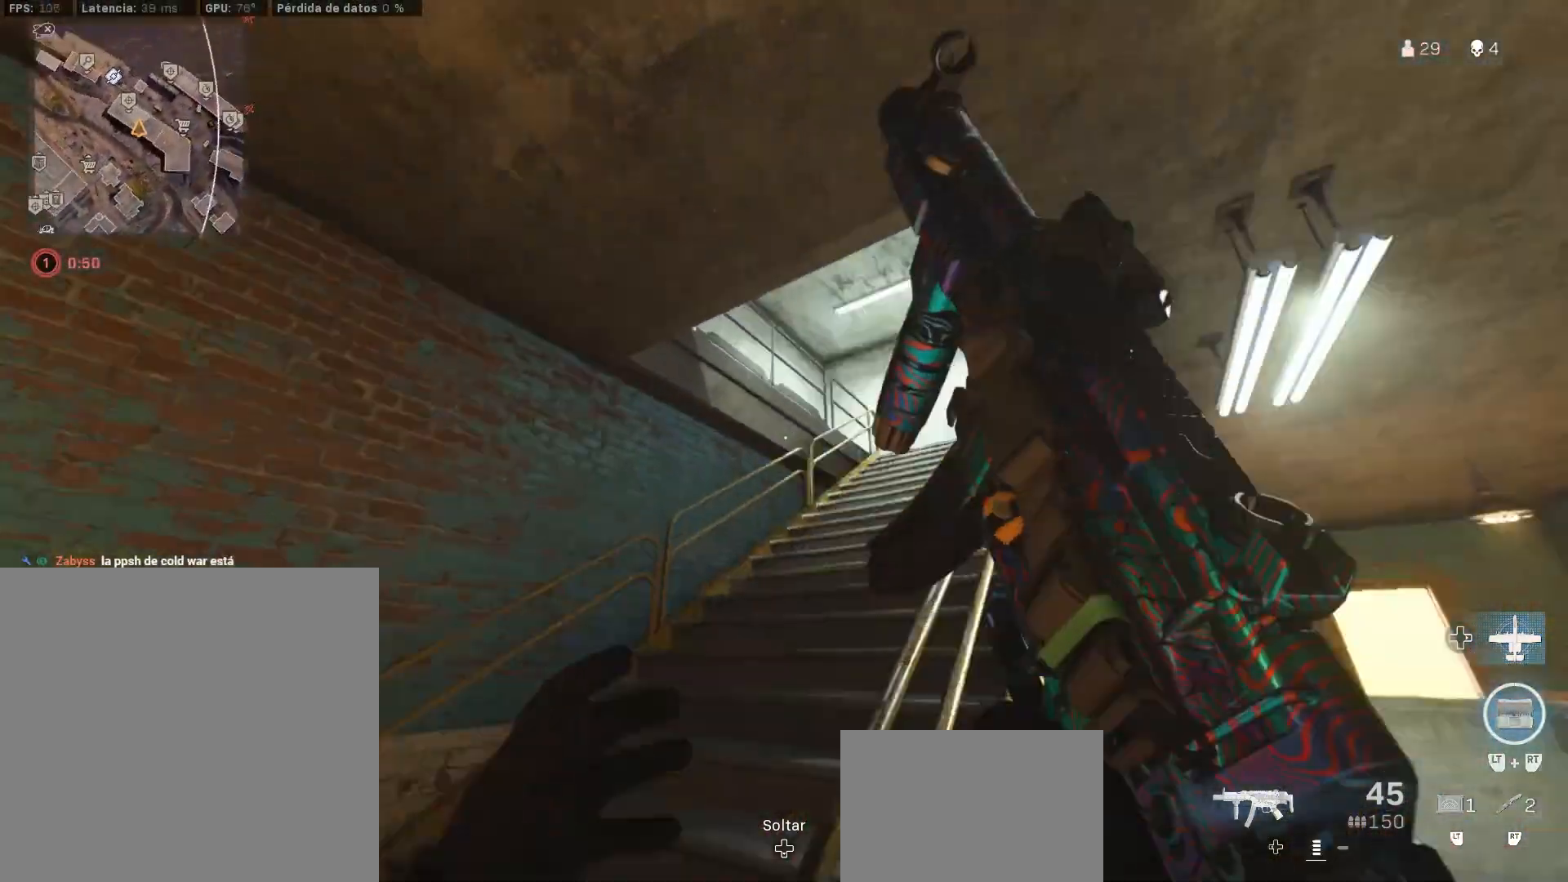
Gameplay with a controller (PlayStation layout); each line is a JSON object with the inputs held at the frame after it. "events" lists button and stick changes between this image and that frame as [ms after this image, input, new state], when the widget could be followed in between. Not read: R2.
{"buttons": [], "left_stick": "up-right", "right_stick": "up-left", "events": [[117, "L3", "up"], [117, "left_stick", "up-right"], [117, "right_stick", "center"], [450, "right_stick", "up-left"]]}
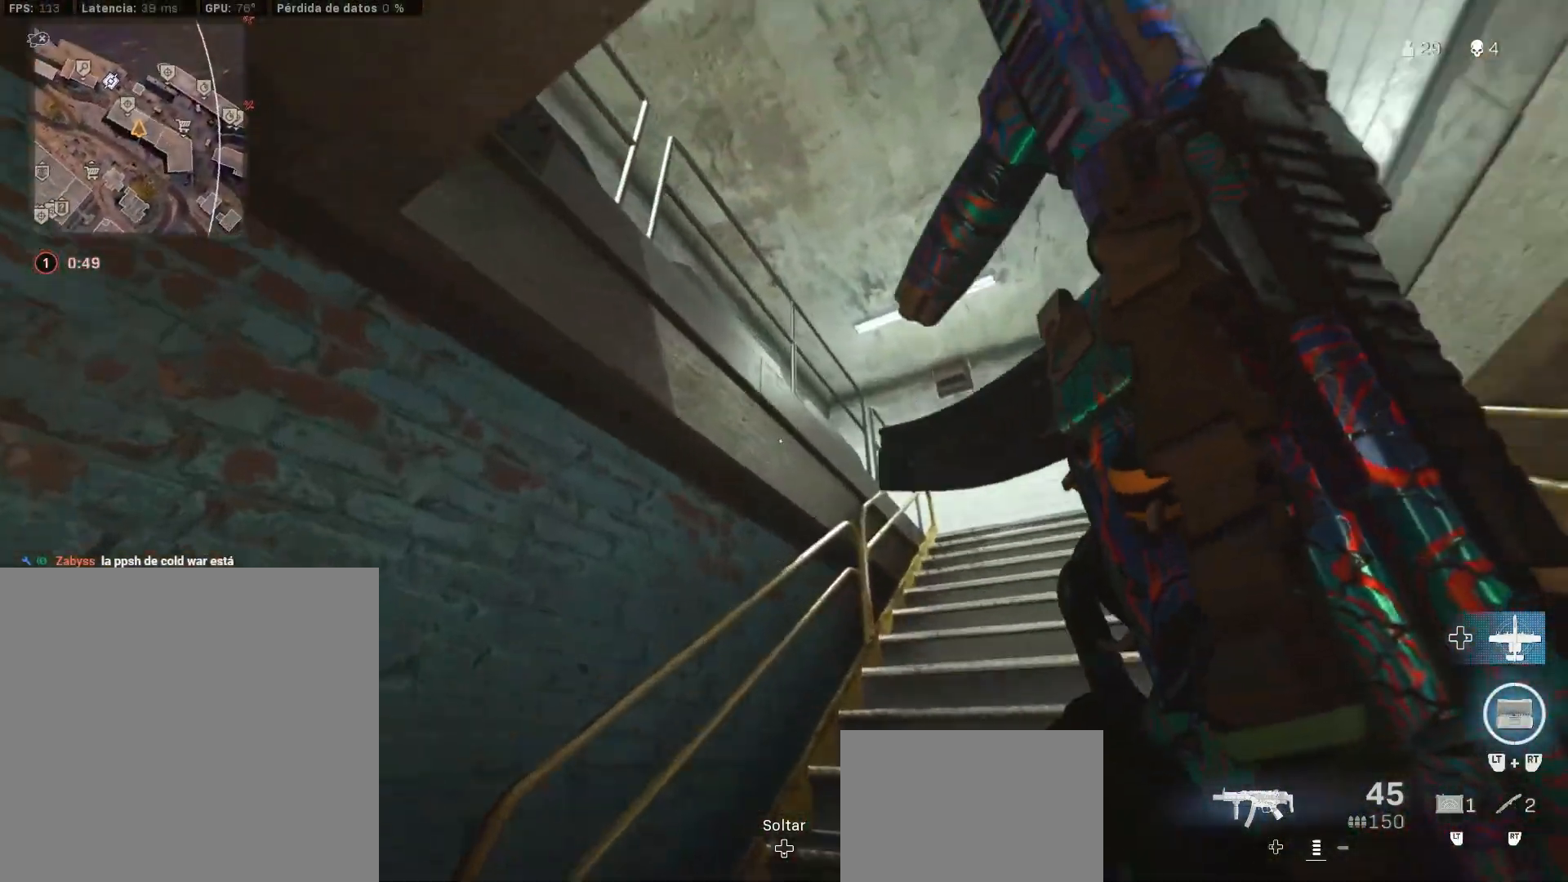
{"buttons": [], "left_stick": "down-right", "right_stick": "center", "events": [[117, "left_stick", "down-right"], [117, "right_stick", "left"], [250, "right_stick", "center"]]}
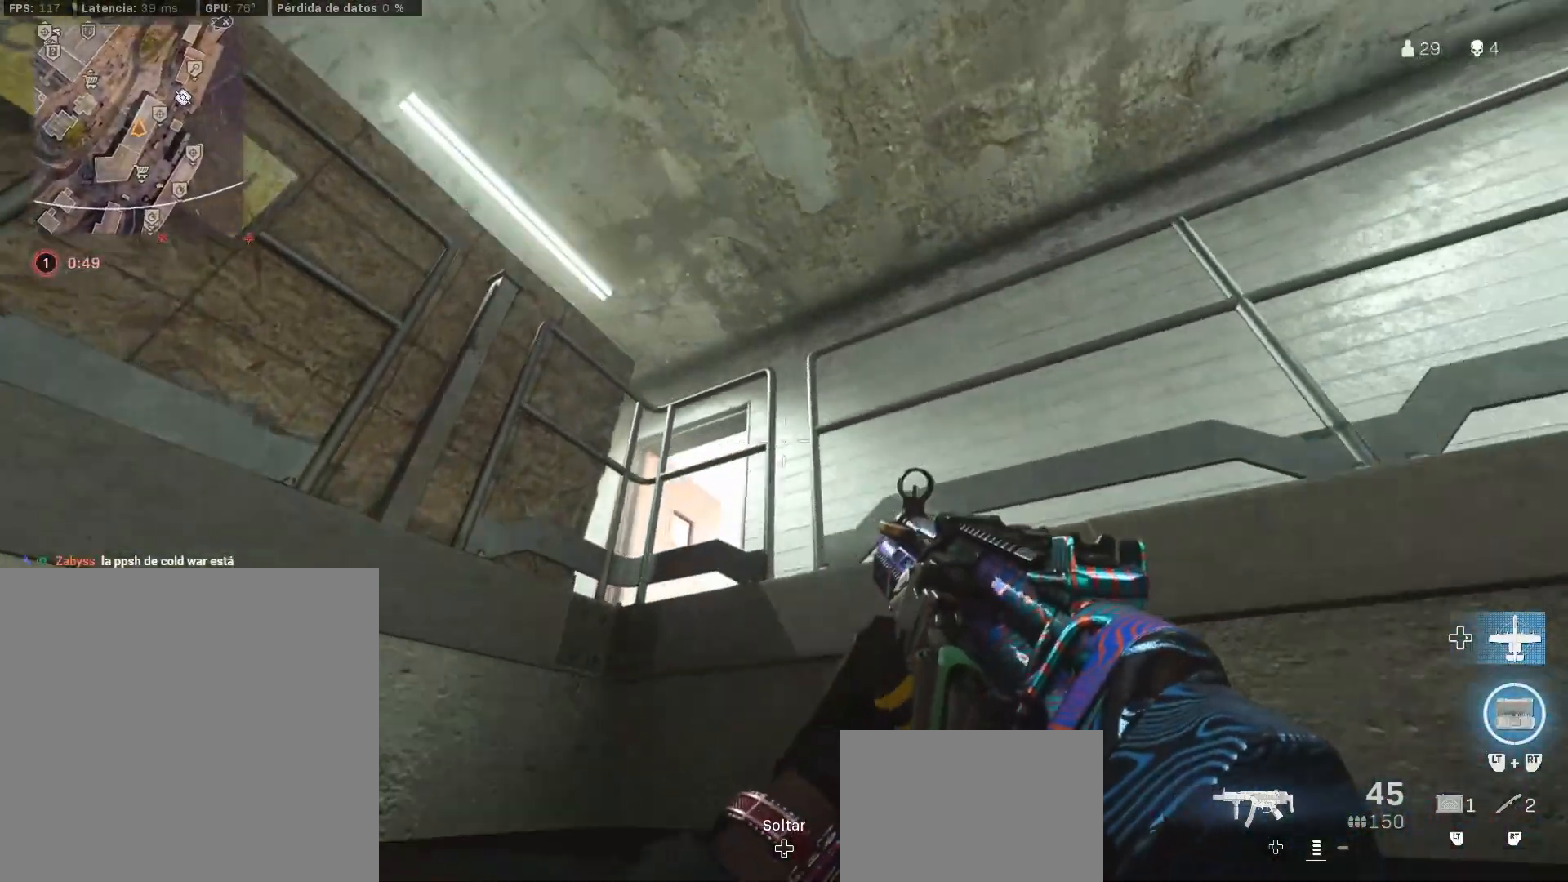
{"buttons": [], "left_stick": "up", "right_stick": "down-left", "events": [[50, "left_stick", "up-right"], [50, "right_stick", "right"], [133, "L3", "down"], [133, "left_stick", "up"], [150, "CROSS", "down"], [150, "right_stick", "center"], [233, "L3", "up"], [250, "CROSS", "up"], [300, "right_stick", "down-left"], [350, "CROSS", "down"], [450, "CROSS", "up"]]}
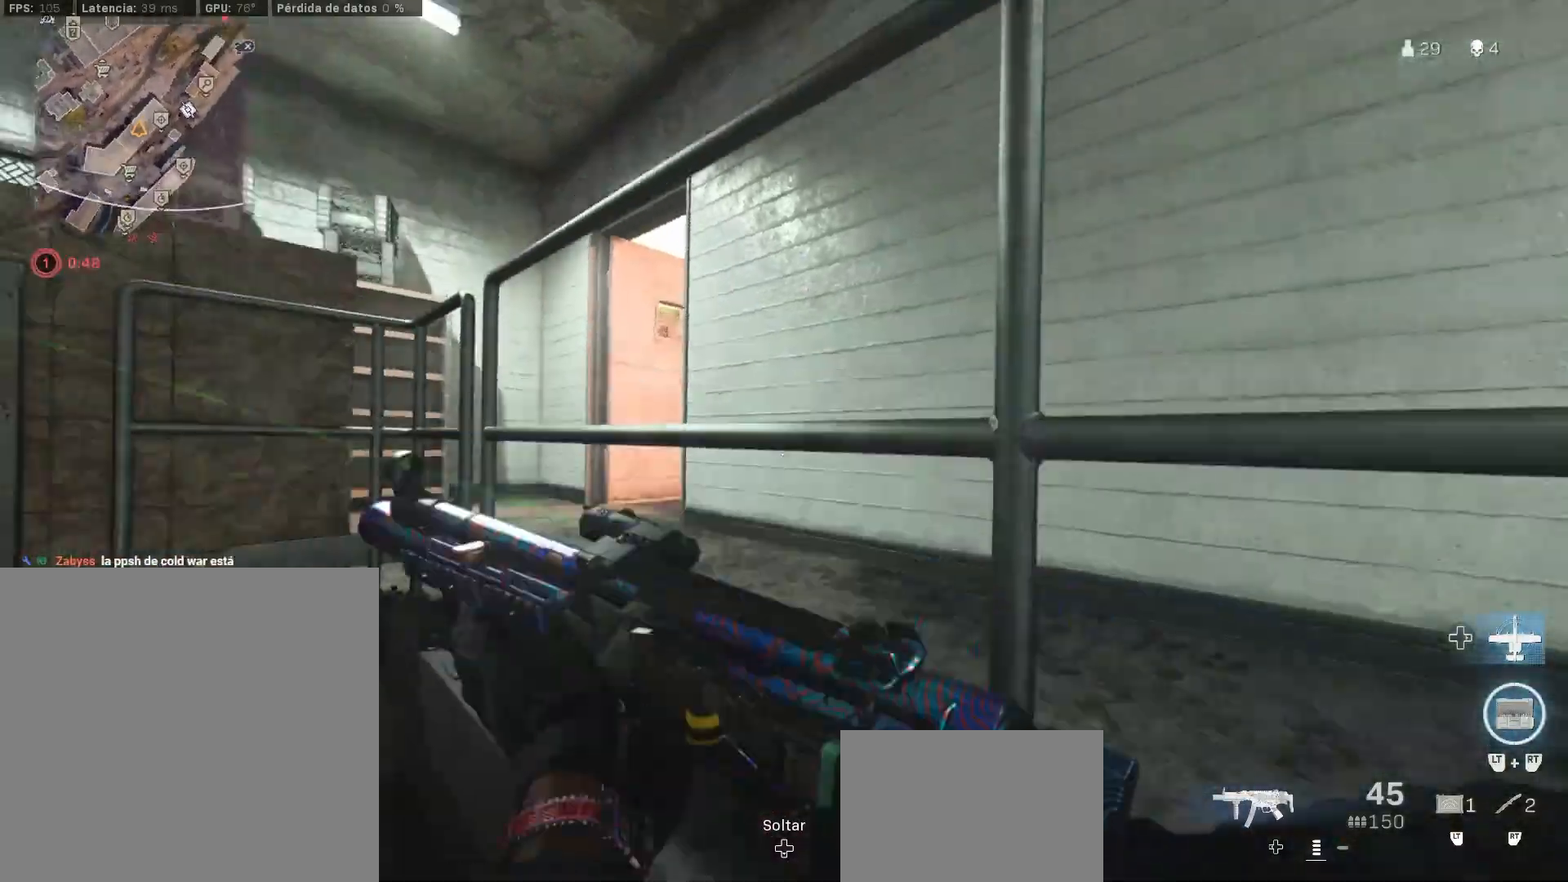
{"buttons": [], "left_stick": "up", "right_stick": "center", "events": [[167, "CROSS", "down"], [300, "CROSS", "up"], [317, "right_stick", "center"]]}
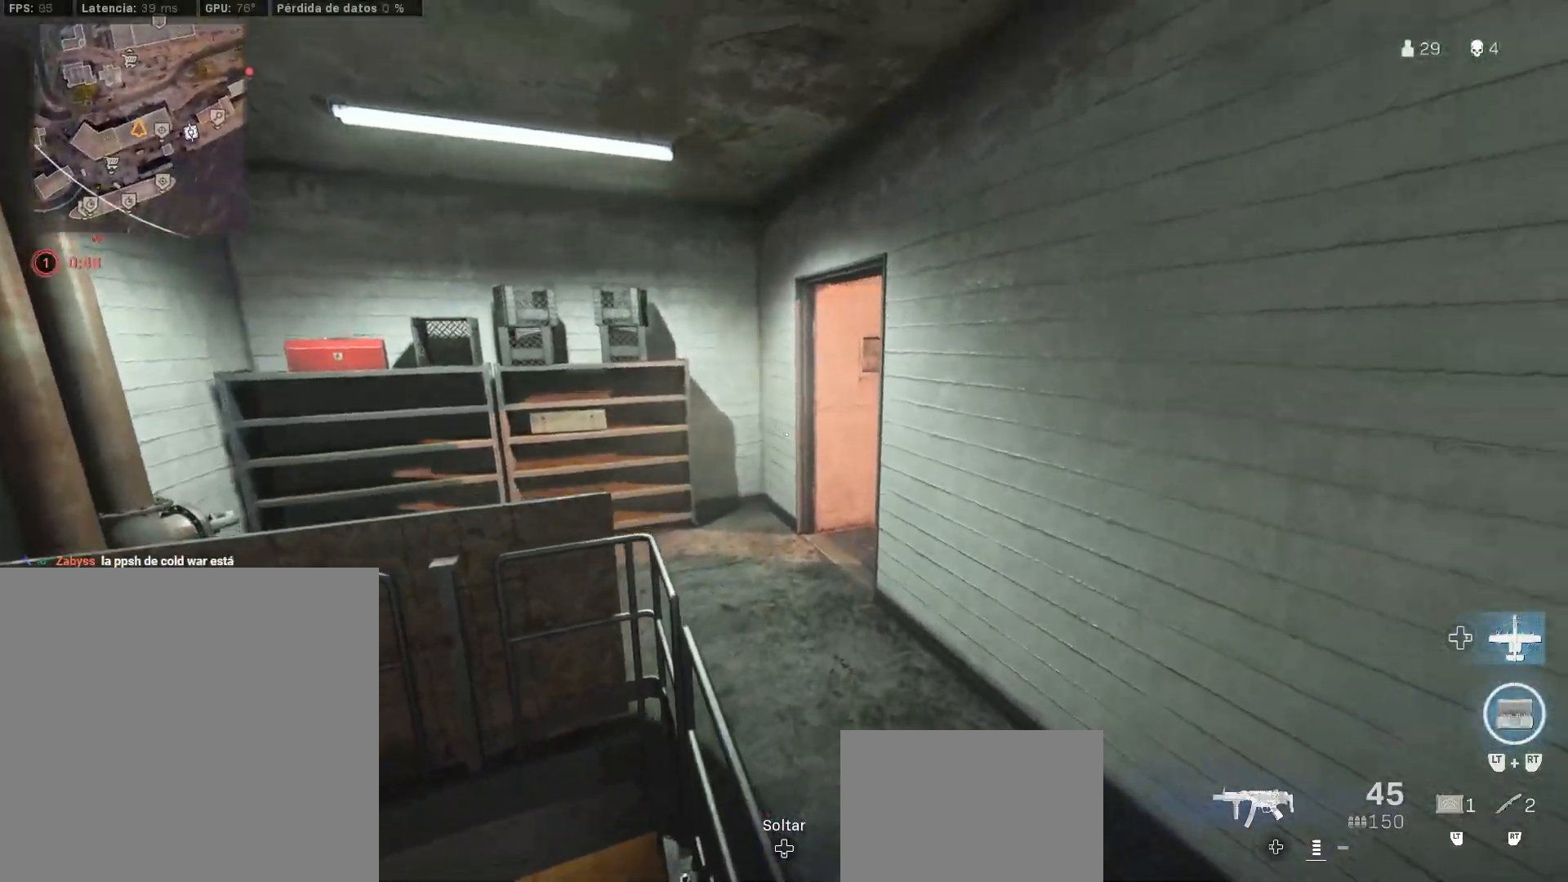
{"buttons": ["L3"], "left_stick": "up", "right_stick": "right", "events": [[17, "L3", "down"], [83, "L3", "up"], [167, "L3", "down"], [267, "L3", "up"], [333, "L3", "down"], [433, "right_stick", "right"]]}
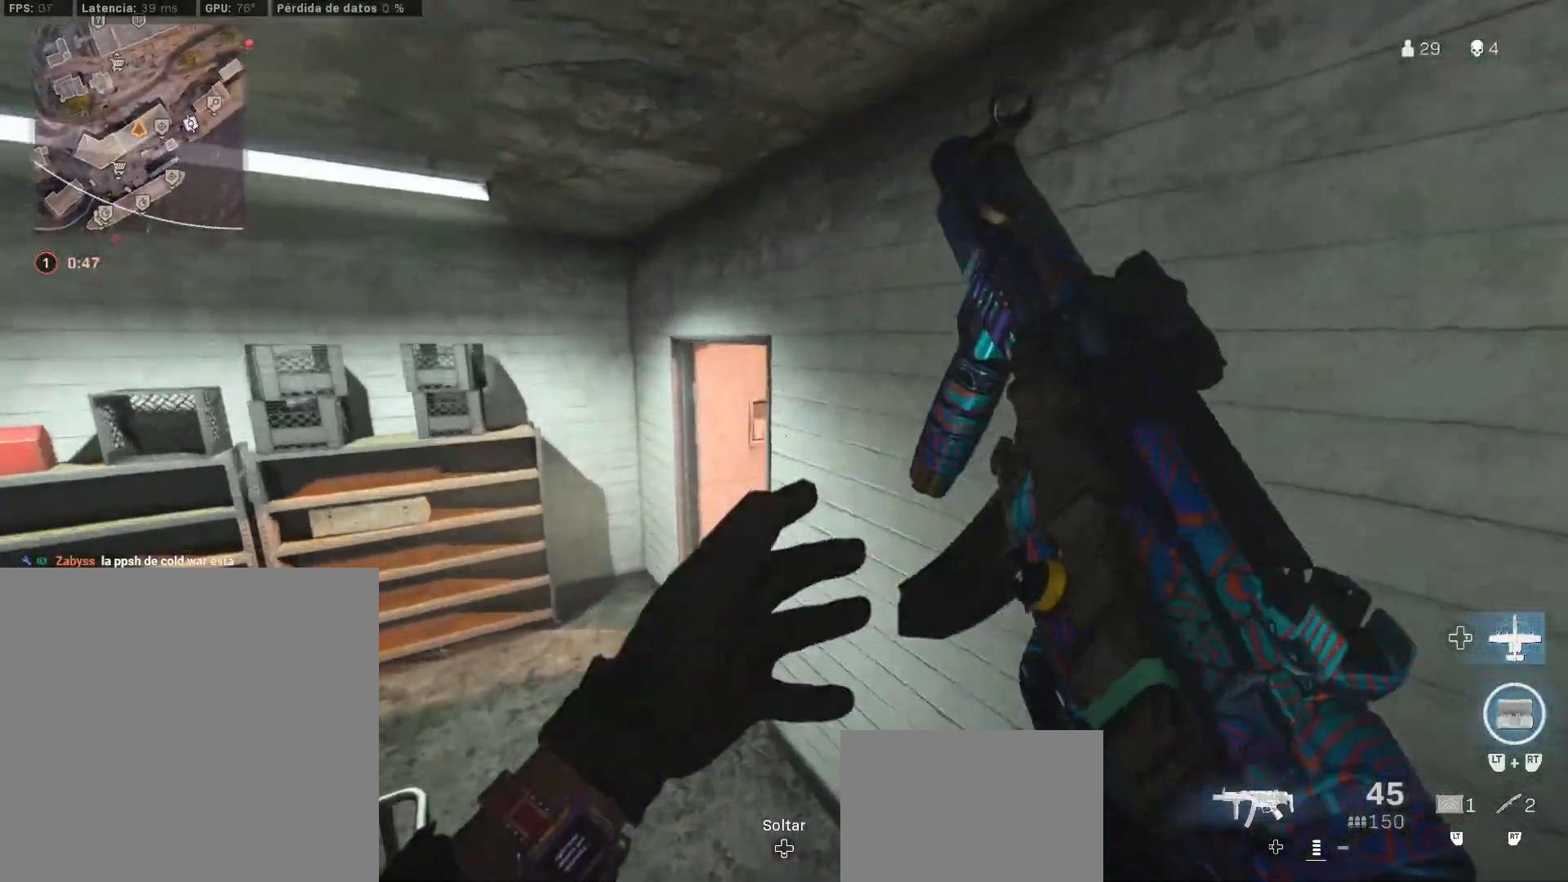
{"buttons": ["L3"], "left_stick": "up", "right_stick": "right", "events": [[17, "L3", "up"], [67, "left_stick", "left"], [67, "right_stick", "center"], [183, "left_stick", "up-left"], [217, "right_stick", "right"], [367, "right_stick", "center"], [450, "L3", "down"], [450, "left_stick", "up"], [450, "right_stick", "right"]]}
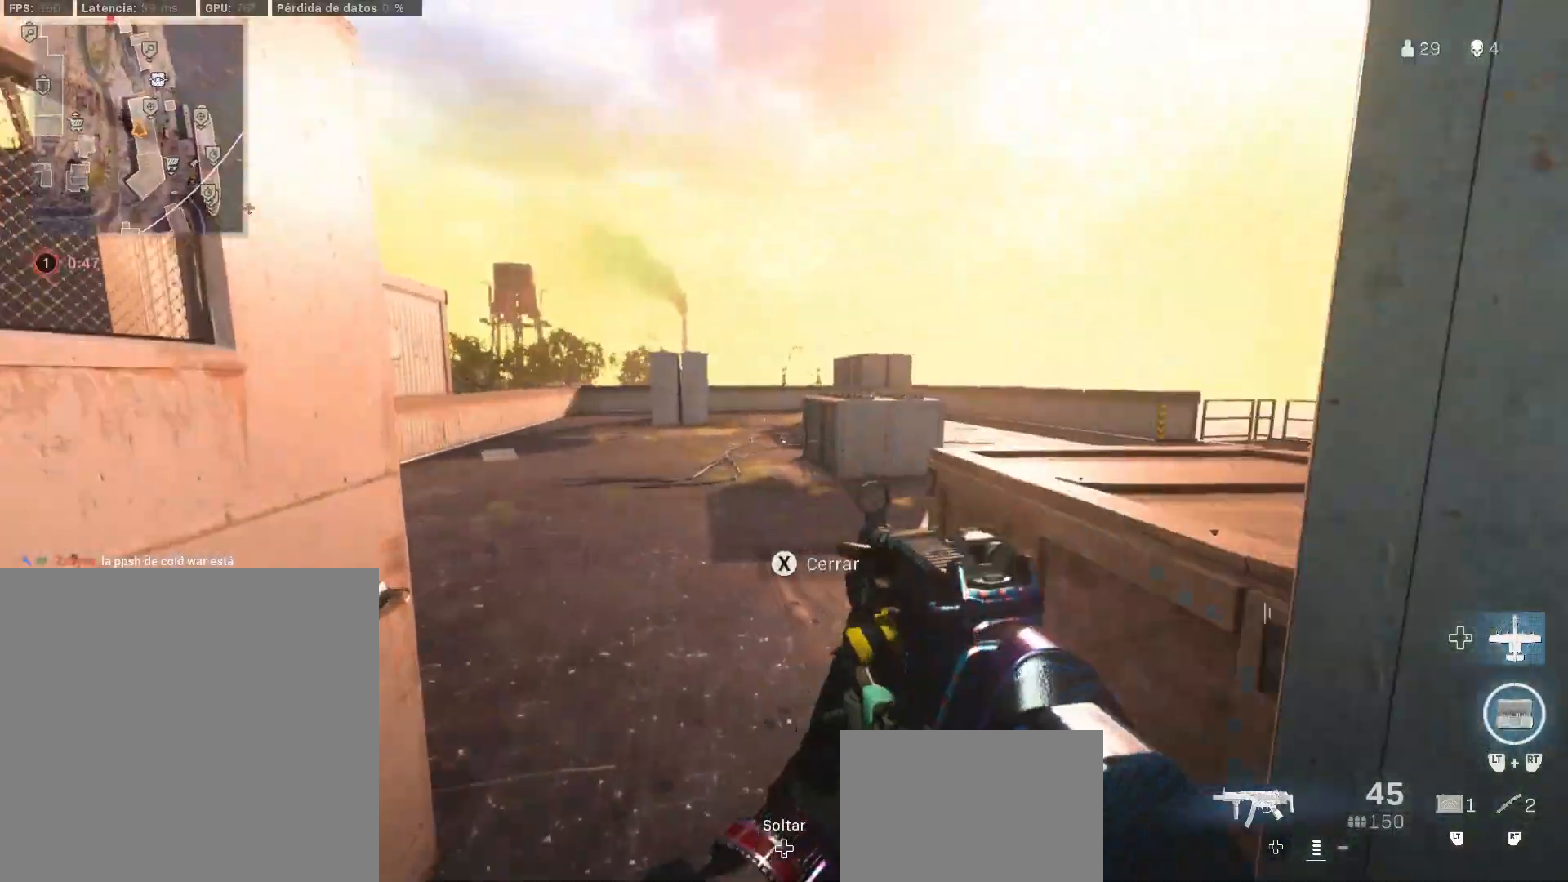
{"buttons": [], "left_stick": "up-left", "right_stick": "center", "events": [[50, "left_stick", "up-left"], [67, "right_stick", "center"], [167, "right_stick", "right"], [217, "L3", "up"], [300, "L3", "down"], [367, "CROSS", "down"], [433, "L3", "up"], [467, "CROSS", "up"], [467, "right_stick", "center"]]}
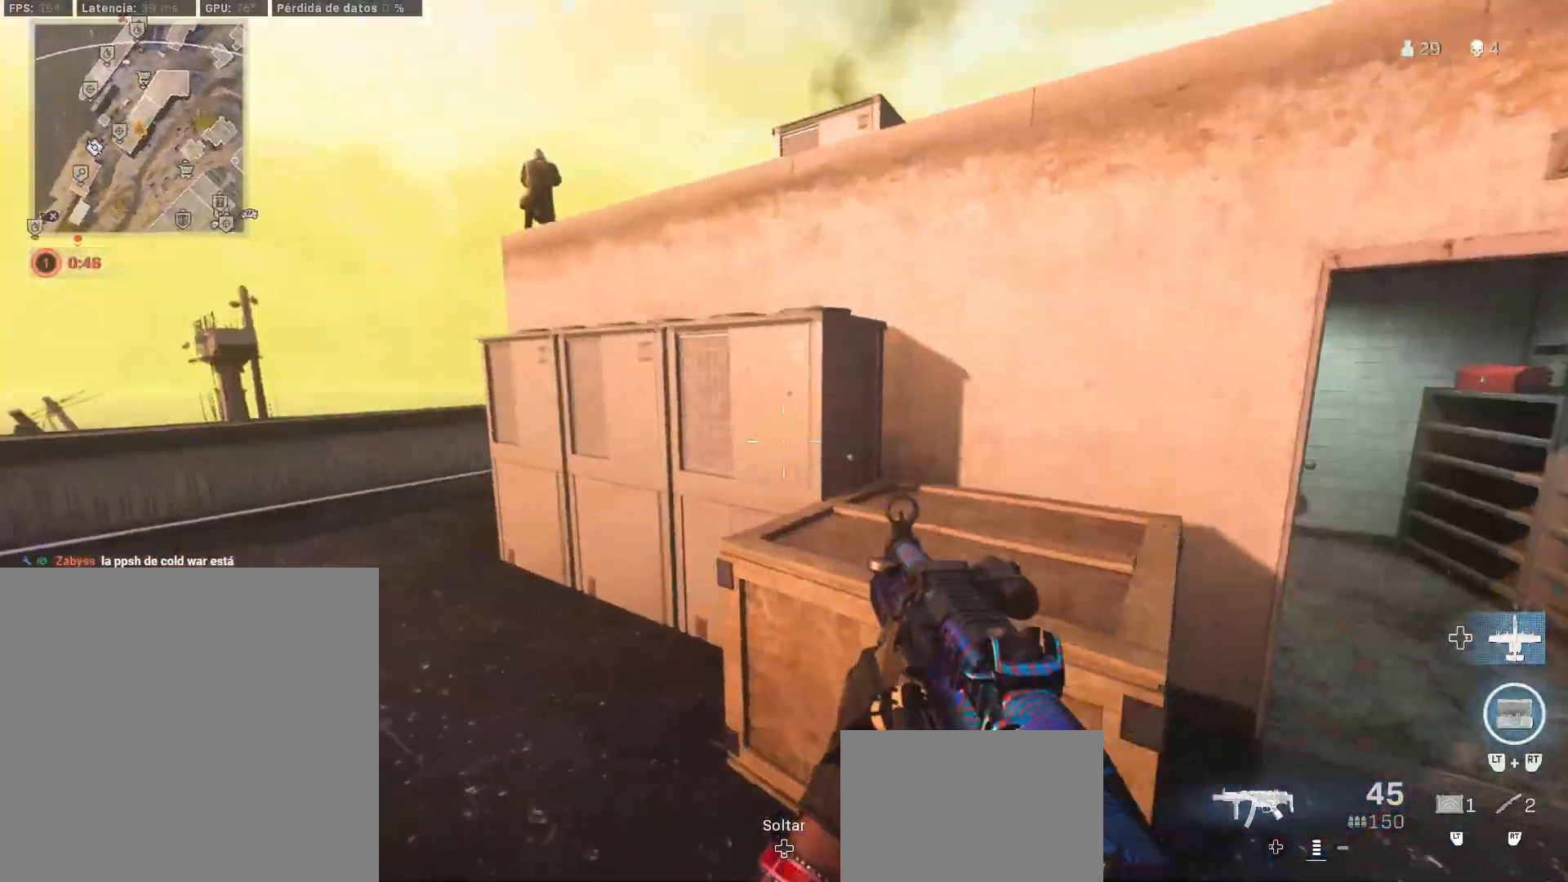
{"buttons": ["R1"], "left_stick": "up-left", "right_stick": "center", "events": [[33, "left_stick", "left"], [183, "right_stick", "up-left"], [300, "R1", "down"], [300, "right_stick", "center"], [367, "right_stick", "down"], [467, "R1", "up"], [500, "R1", "down"], [500, "left_stick", "up-left"], [500, "right_stick", "center"]]}
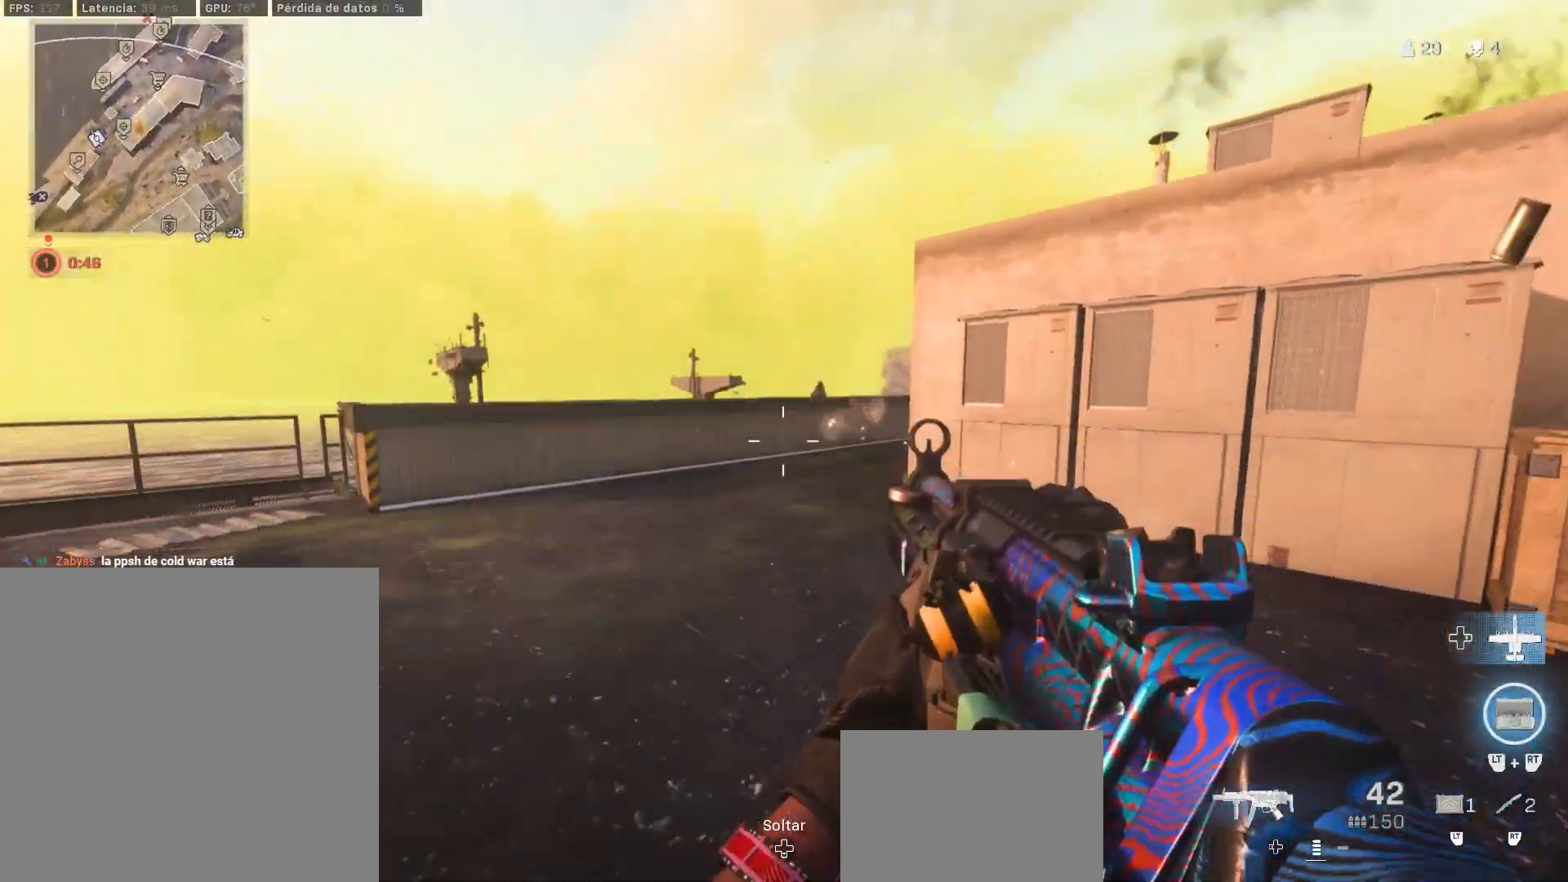
{"buttons": ["TRIANGLE"], "left_stick": "up-left", "right_stick": "center", "events": [[17, "right_stick", "up-right"], [117, "right_stick", "center"], [200, "R1", "up"], [217, "L3", "down"], [233, "right_stick", "left"], [350, "L3", "up"], [383, "right_stick", "center"], [417, "L3", "down"], [417, "TRIANGLE", "down"], [500, "L3", "up"]]}
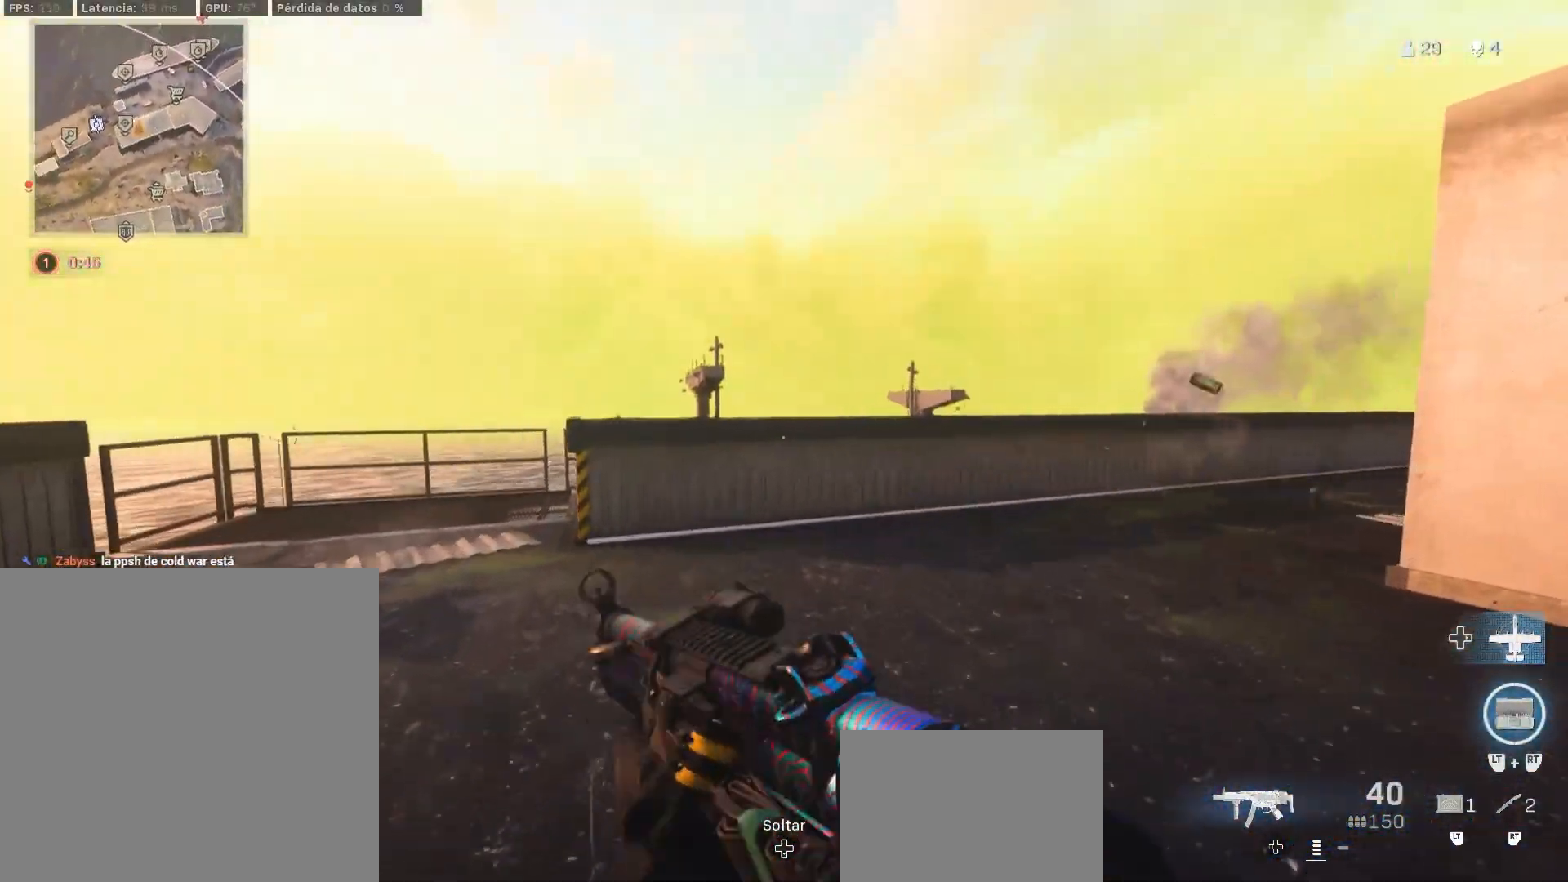
{"buttons": [], "left_stick": "up-left", "right_stick": "center", "events": [[17, "TRIANGLE", "up"], [67, "L3", "down"], [183, "L3", "up"], [250, "L3", "down"], [267, "right_stick", "down-right"], [350, "CROSS", "down"], [417, "L3", "up"], [417, "right_stick", "center"], [433, "CROSS", "up"]]}
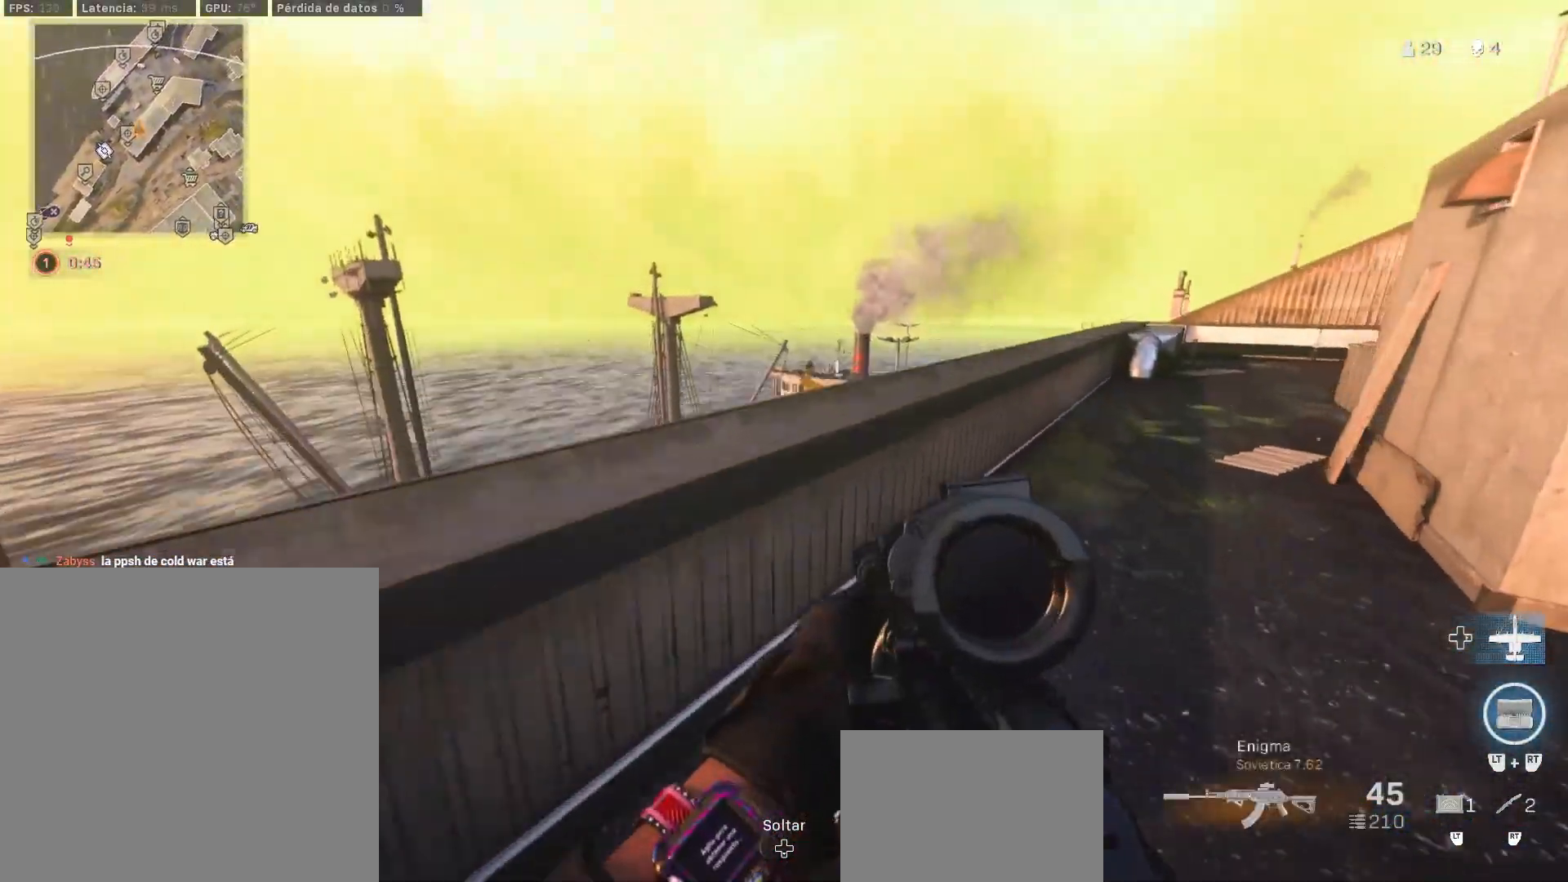
{"buttons": [], "left_stick": "left", "right_stick": "center", "events": [[67, "CROSS", "down"], [150, "CROSS", "up"], [150, "right_stick", "down"], [267, "CROSS", "down"], [267, "L3", "down"], [267, "right_stick", "down-right"], [317, "CROSS", "up"], [367, "L3", "up"], [400, "right_stick", "center"], [467, "left_stick", "left"]]}
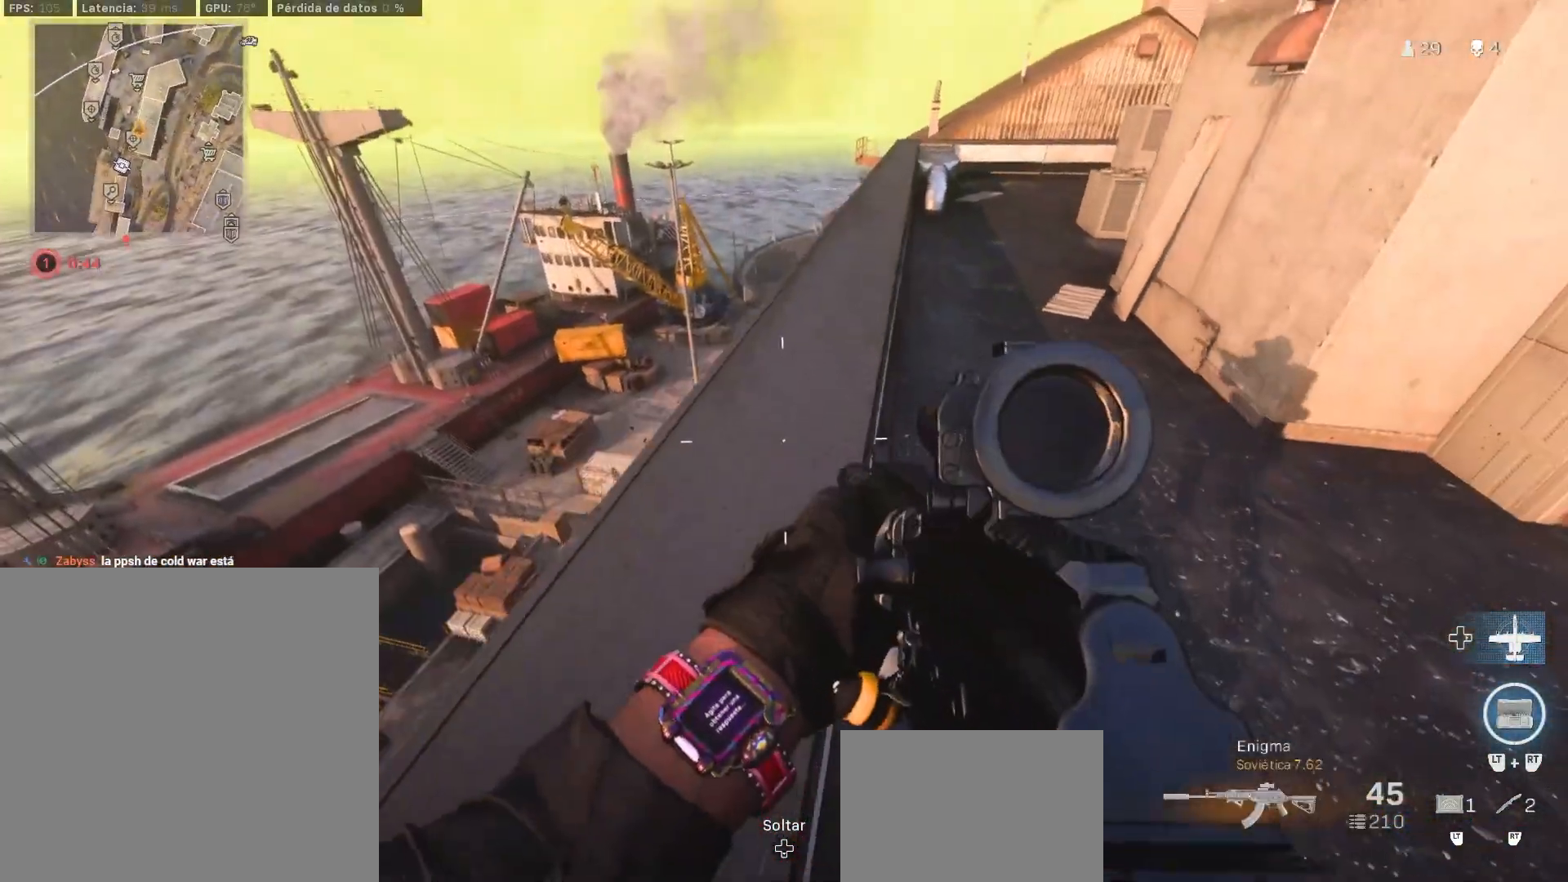
{"buttons": [], "left_stick": "left", "right_stick": "center", "events": []}
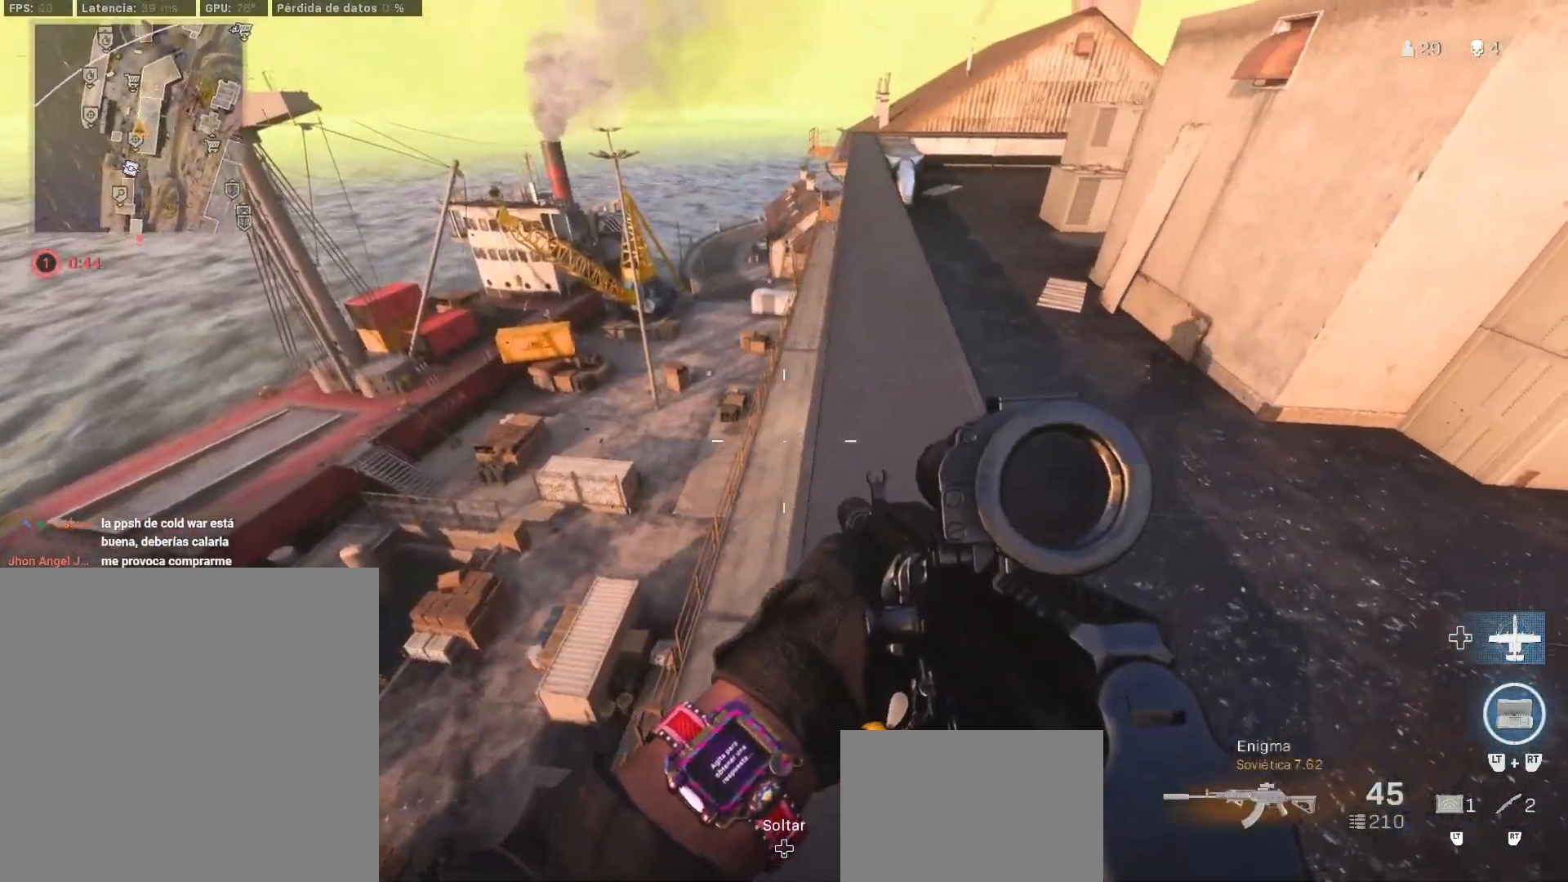
{"buttons": [], "left_stick": "up-right", "right_stick": "right", "events": [[200, "left_stick", "up-right"], [267, "TRIANGLE", "down"], [350, "L3", "down"], [367, "TRIANGLE", "up"], [417, "L3", "up"], [450, "right_stick", "right"]]}
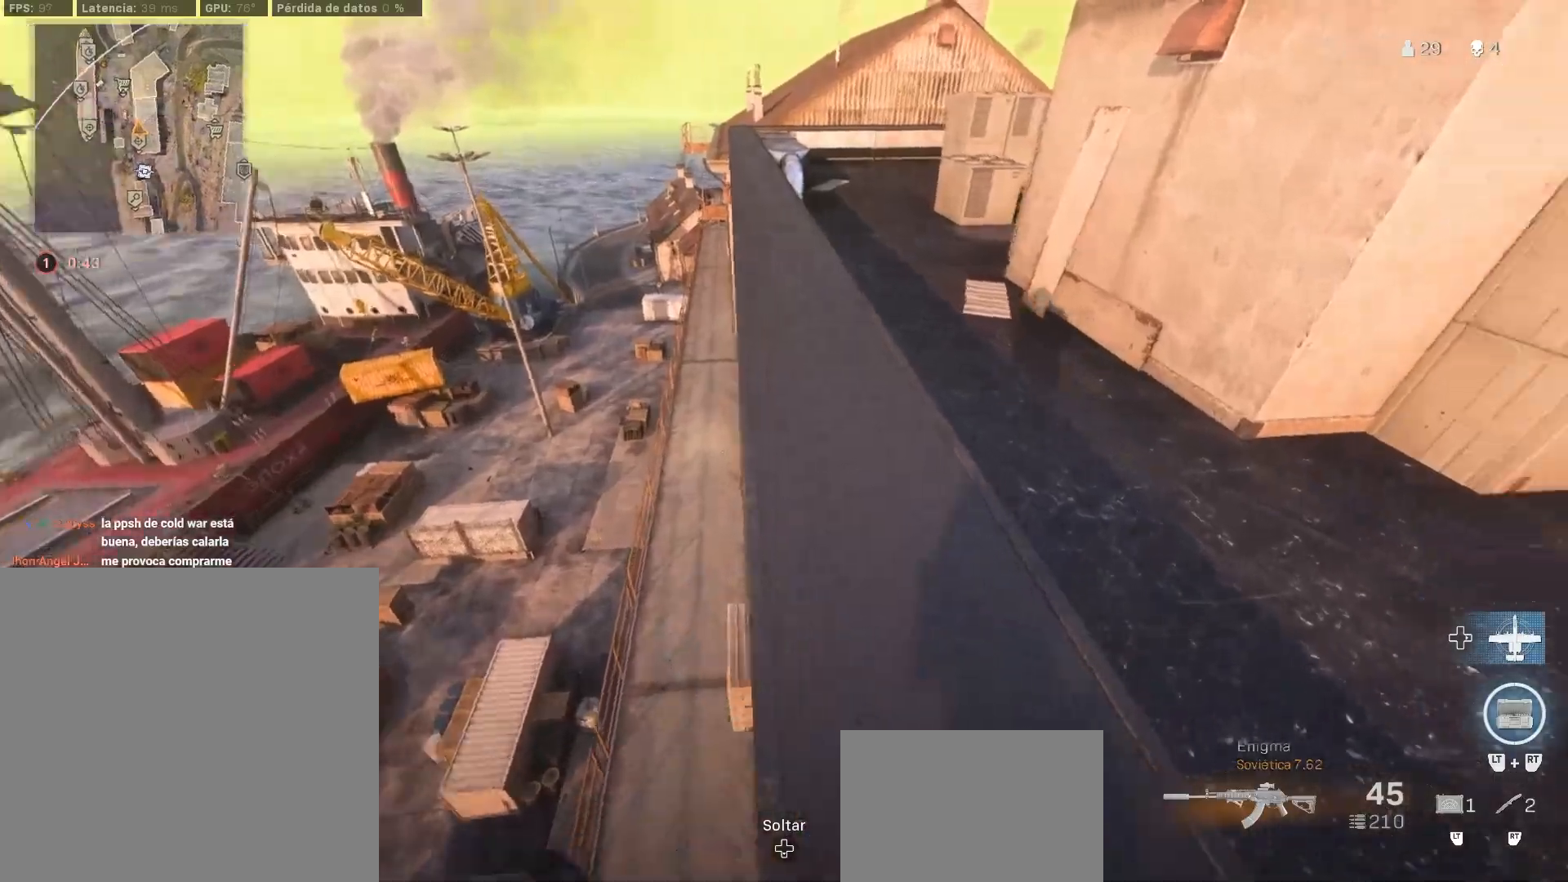
{"buttons": ["L3"], "left_stick": "up", "right_stick": "down-right", "events": [[33, "left_stick", "up"], [67, "L3", "down"], [67, "right_stick", "left"], [167, "L3", "up"], [217, "L3", "down"], [217, "right_stick", "center"], [317, "L3", "up"], [417, "L3", "down"], [450, "right_stick", "down-right"]]}
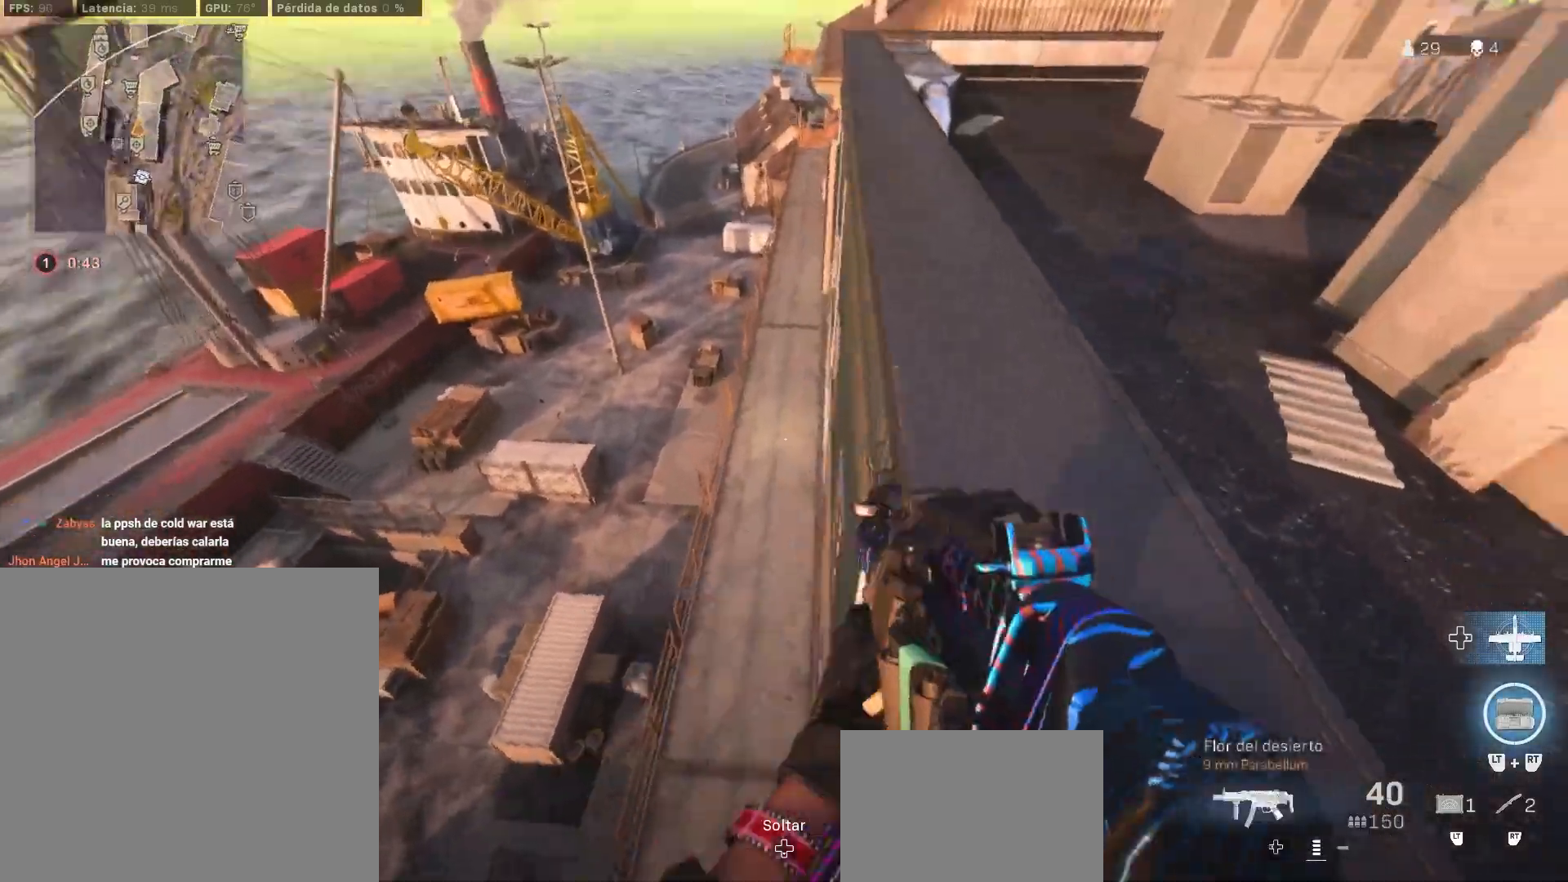
{"buttons": [], "left_stick": "up-left", "right_stick": "center", "events": [[50, "L3", "up"], [50, "right_stick", "center"], [367, "left_stick", "right"], [433, "left_stick", "up"], [500, "left_stick", "up-left"]]}
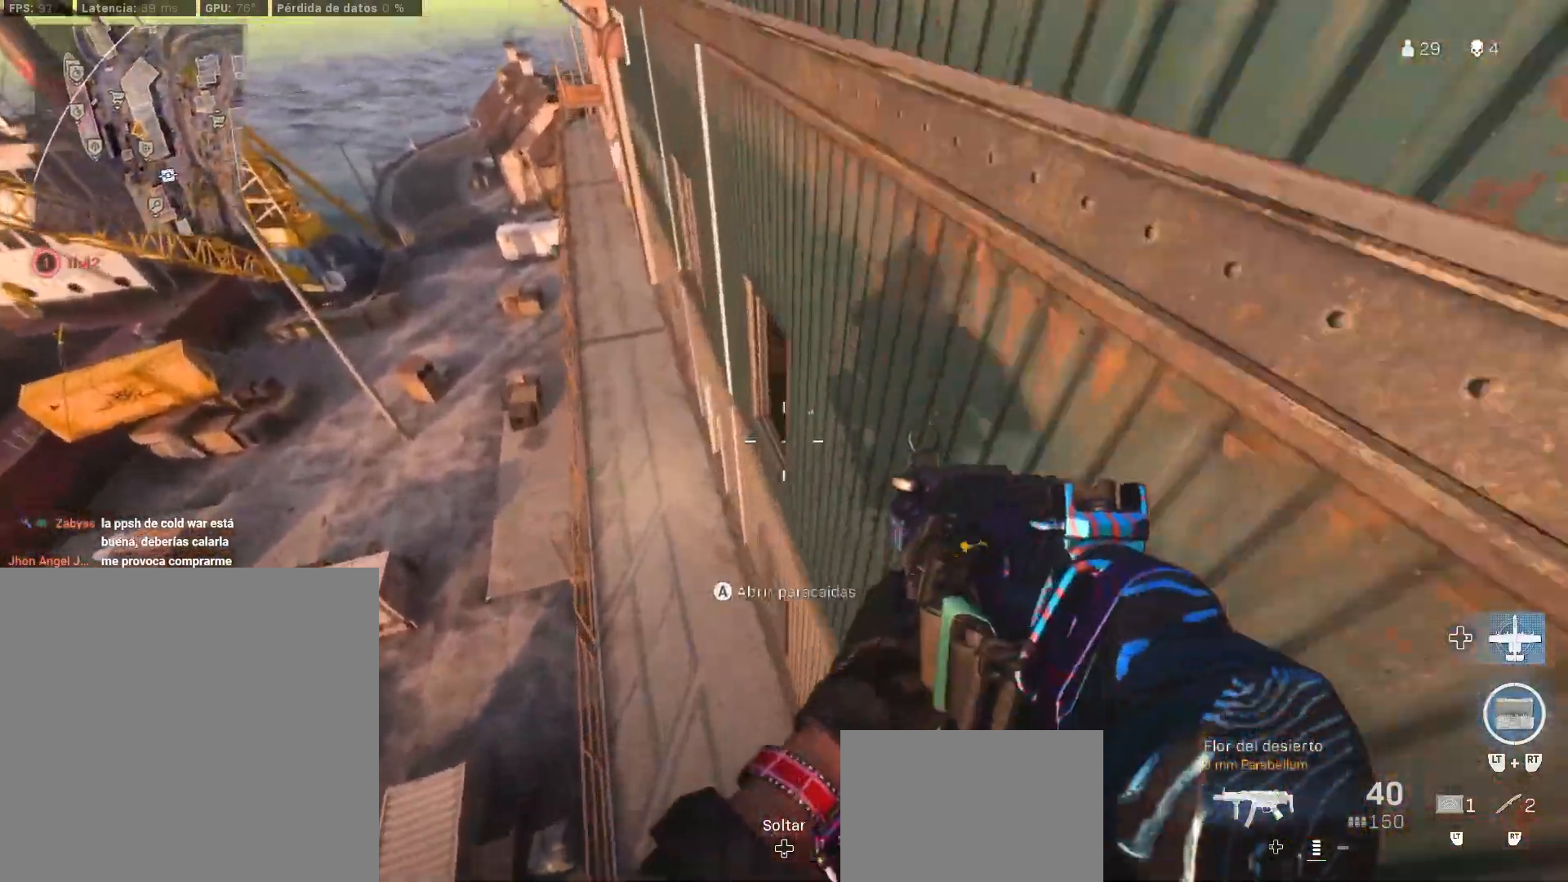
{"buttons": [], "left_stick": "up-left", "right_stick": "center", "events": [[233, "right_stick", "up"], [367, "L3", "down"], [367, "right_stick", "center"], [433, "L3", "up"]]}
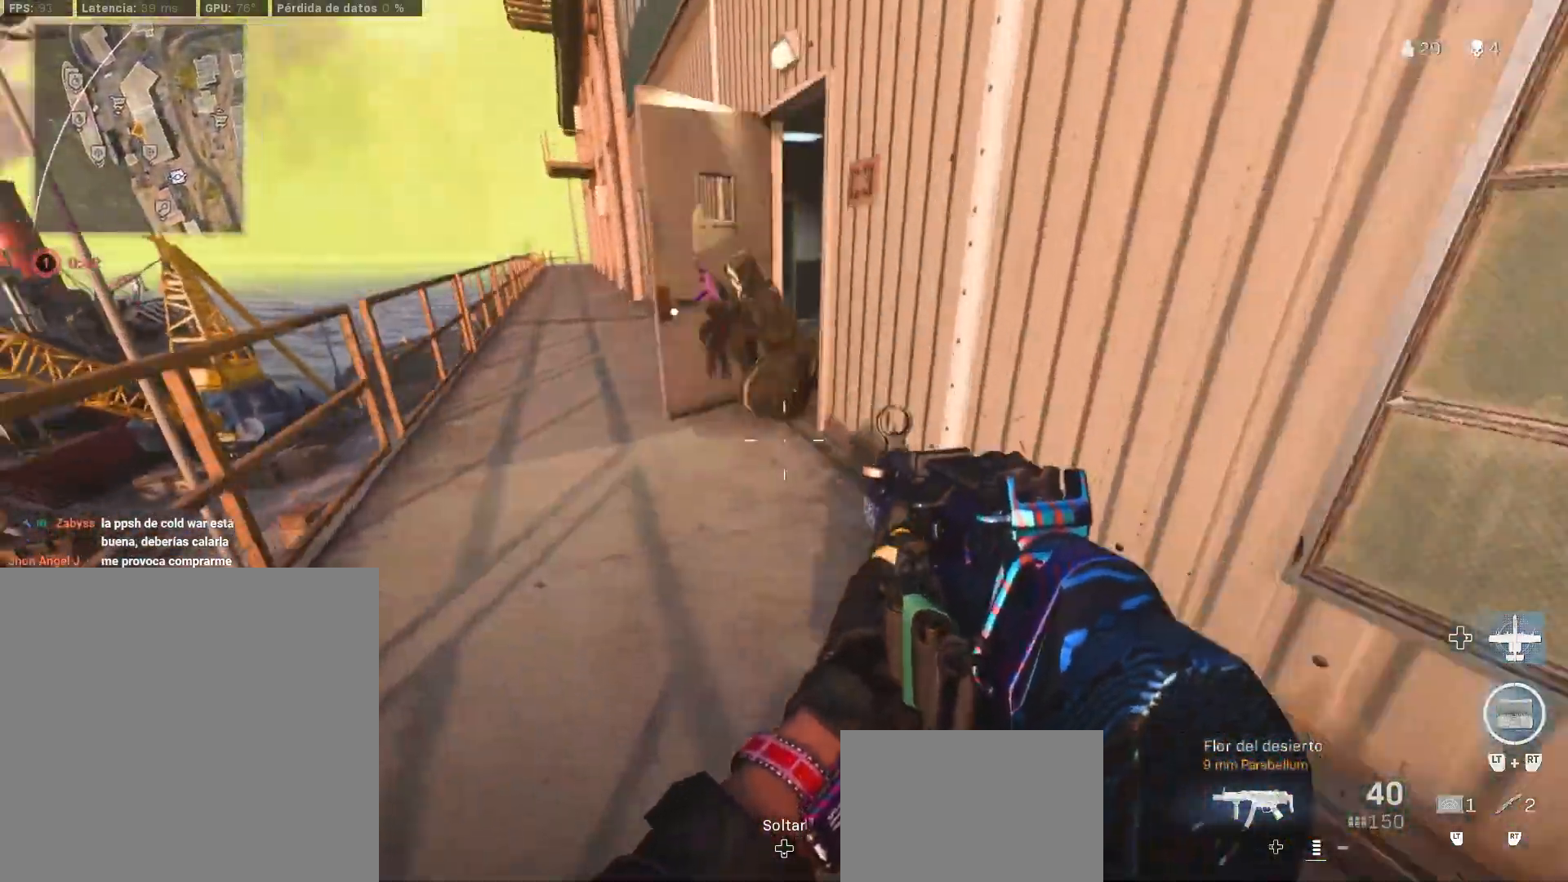
{"buttons": ["R1"], "left_stick": "down", "right_stick": "right", "events": [[33, "L3", "down"], [67, "right_stick", "up-right"], [150, "L3", "up"], [183, "right_stick", "center"], [283, "right_stick", "left"], [317, "R1", "down"], [317, "left_stick", "down-right"], [367, "left_stick", "down"], [400, "right_stick", "right"]]}
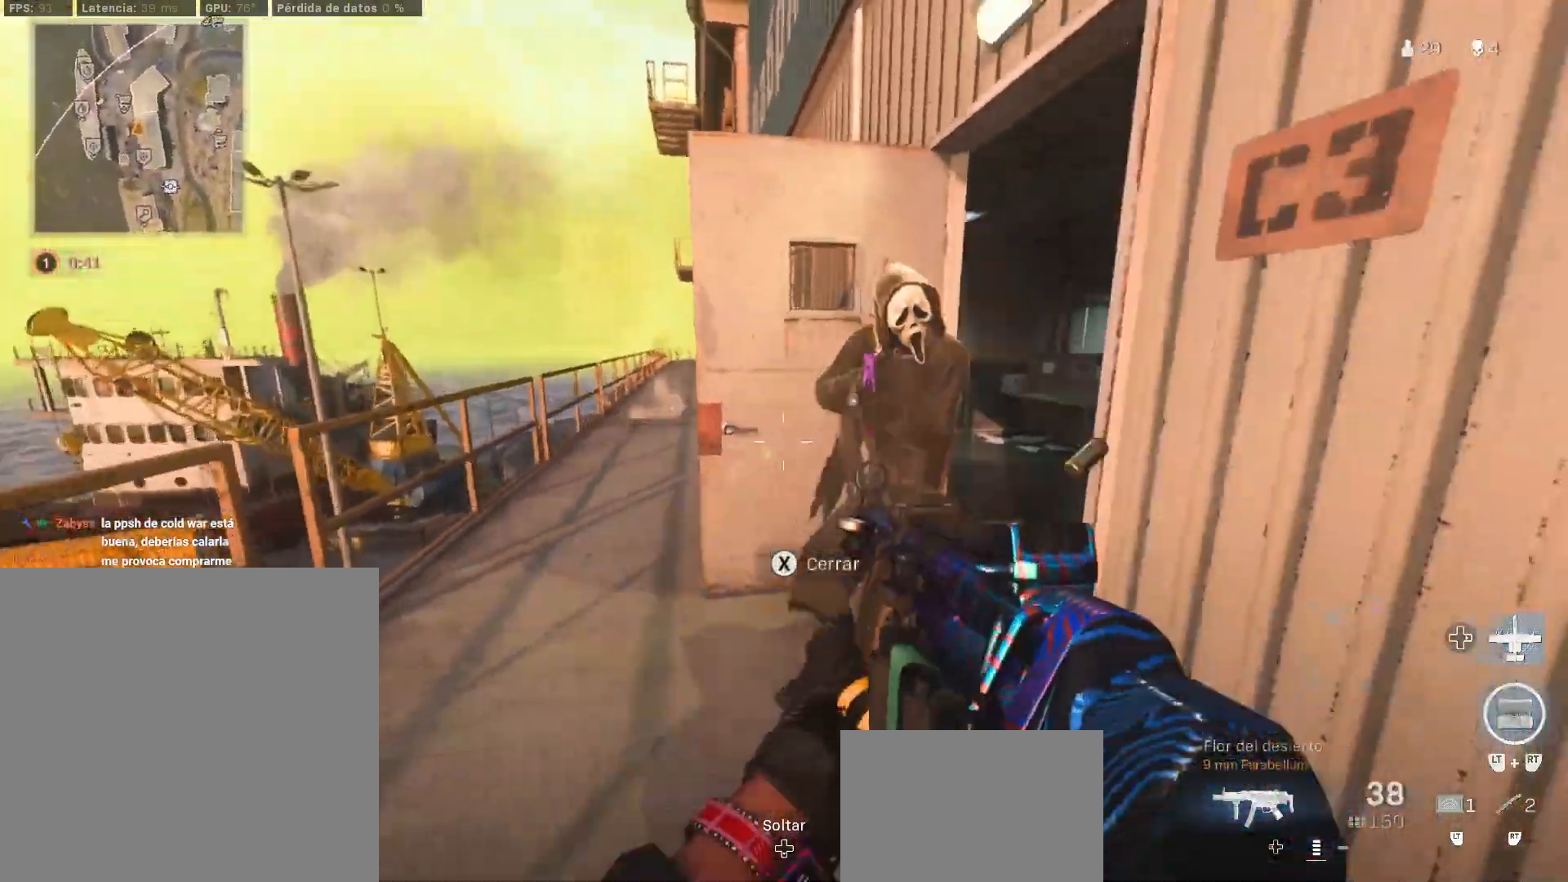
{"buttons": ["CIRCLE", "L1", "R1"], "left_stick": "down-right", "right_stick": "center", "events": [[67, "CROSS", "down"], [83, "right_stick", "center"], [200, "CROSS", "up"], [200, "L1", "down"], [200, "left_stick", "down-left"], [217, "right_stick", "left"], [317, "right_stick", "center"], [350, "CIRCLE", "down"], [483, "left_stick", "down-right"]]}